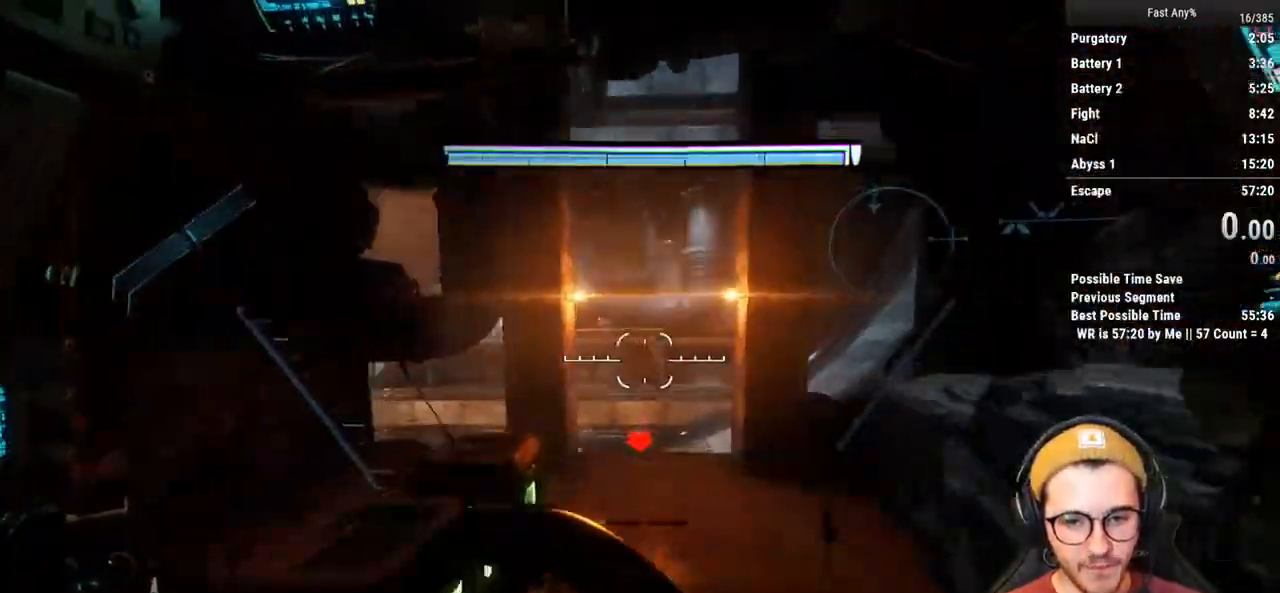
Gameplay with keyboard and mouse; each line is a JSON object with the keys and mouse buttons held at the frame after it. "events" lists presses ("down") and releases ("up") of "1", "2", "3", "4", "5", "a", "alt", "c", "ctrl", "d", "e", "f", "q", "r", "s", "shift", "space", "tab", "v", "w", "x", "z", "mouse_left", "mouse_middle", "mouse_right", "mouse_mb4", "mouse_mb5", "mouse_wheel_up" and "mouse_wheel_down" between this image and that frame as [ms after this image, input, new state], when the widget could be followed in between. "mouse_left", "mouse_middle", "mouse_right", "mouse_mb4", "mouse_mb5", "mouse_wheel_up", "mouse_wheel_down" = the "left", "middle", "right", "mb4", "mb5", "wheel_up", "wheel_down" buttons of the "mouse" list. No other keys are recorded. Not read: mouse_move.
{"keys": ["shift", "w"], "mouse": [], "events": [[83, "space", "up"]]}
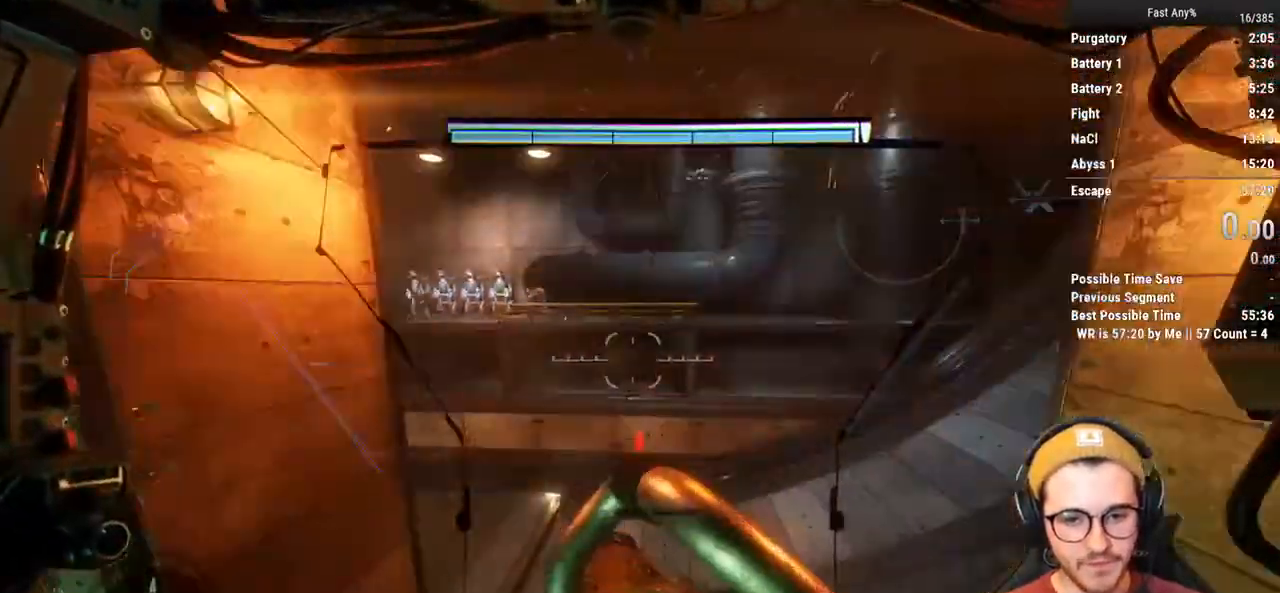
{"keys": ["shift", "w"], "mouse": [], "events": []}
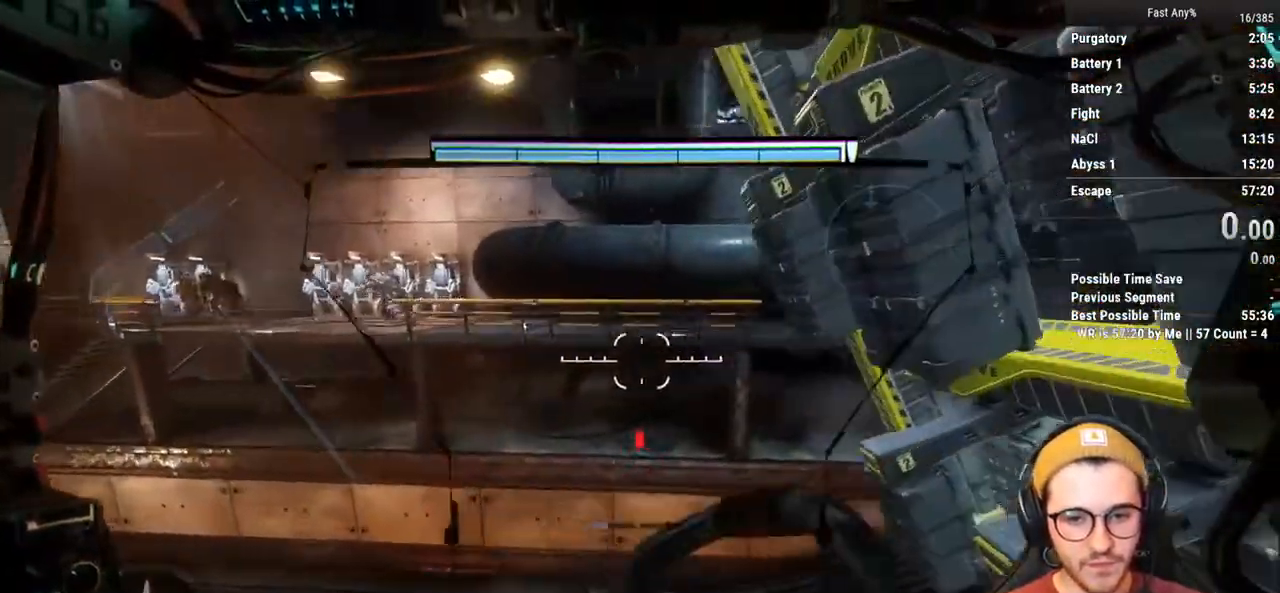
{"keys": ["shift", "w"], "mouse": [], "events": []}
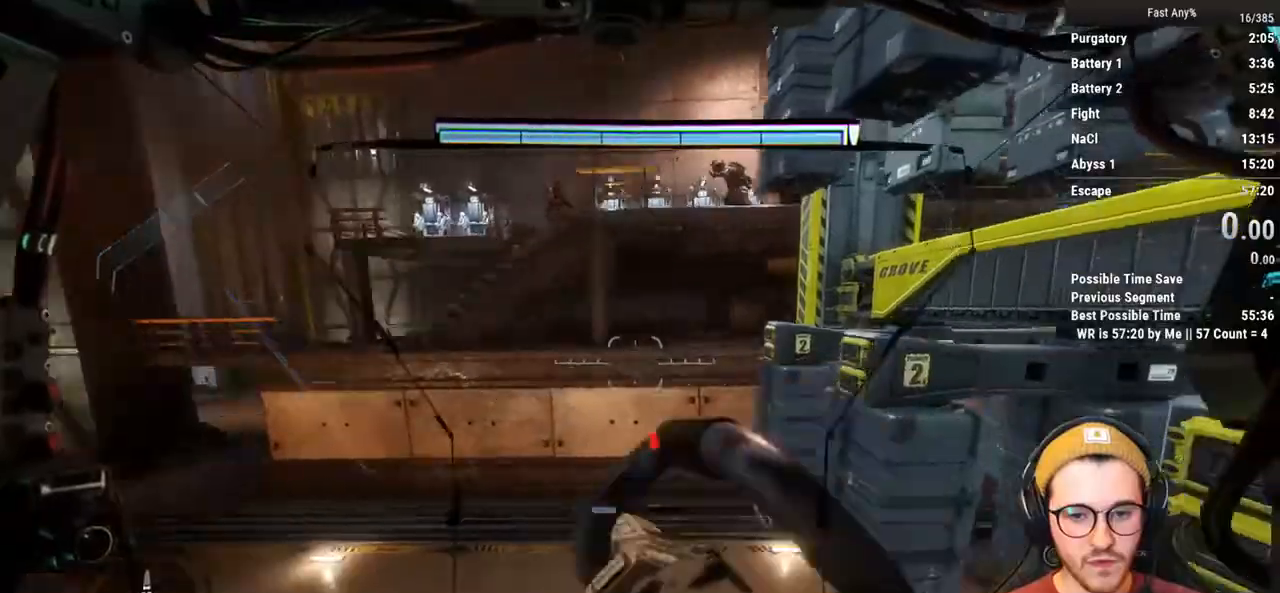
{"keys": ["shift", "w"], "mouse": [], "events": []}
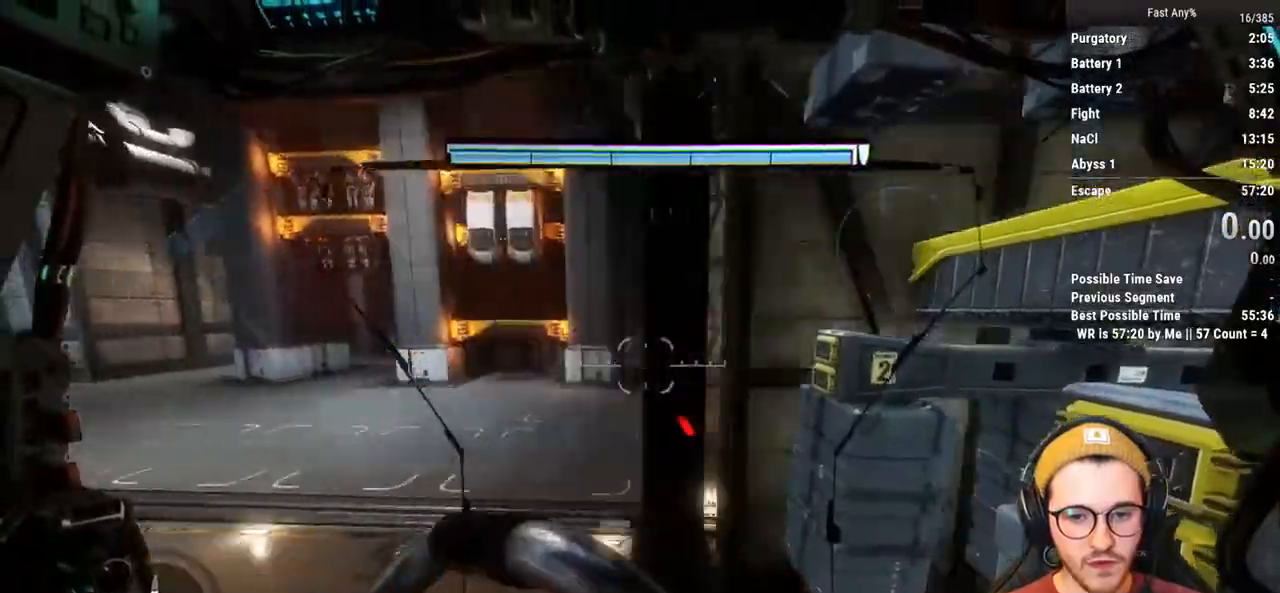
{"keys": ["shift", "w"], "mouse": [], "events": []}
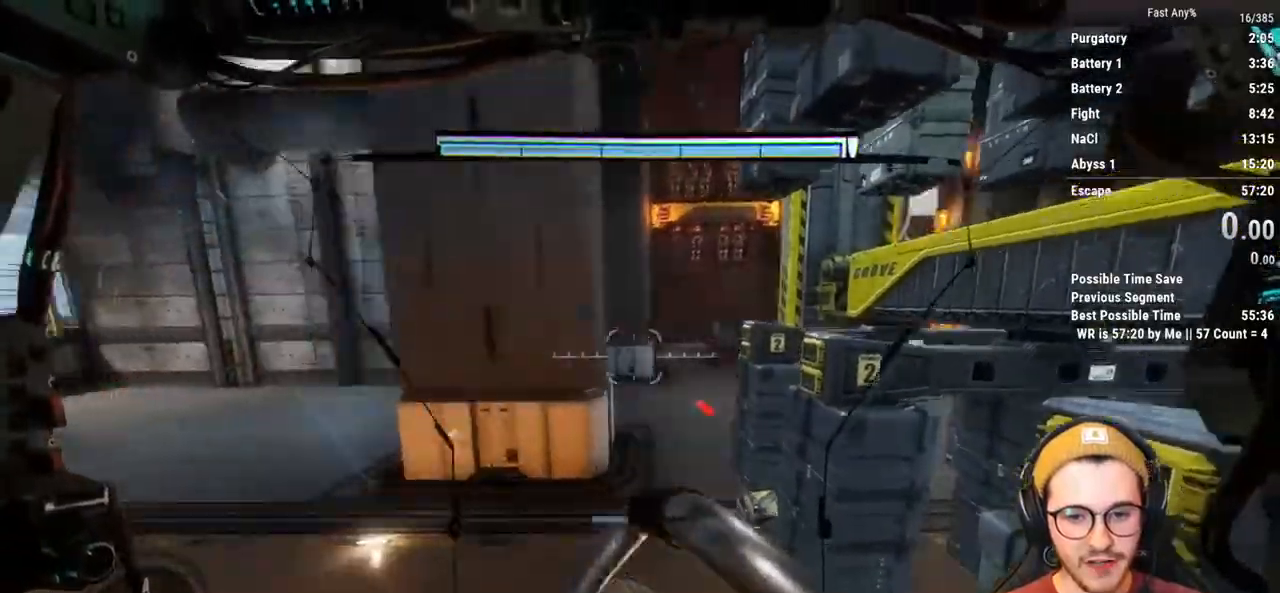
{"keys": ["shift", "w"], "mouse": [], "events": []}
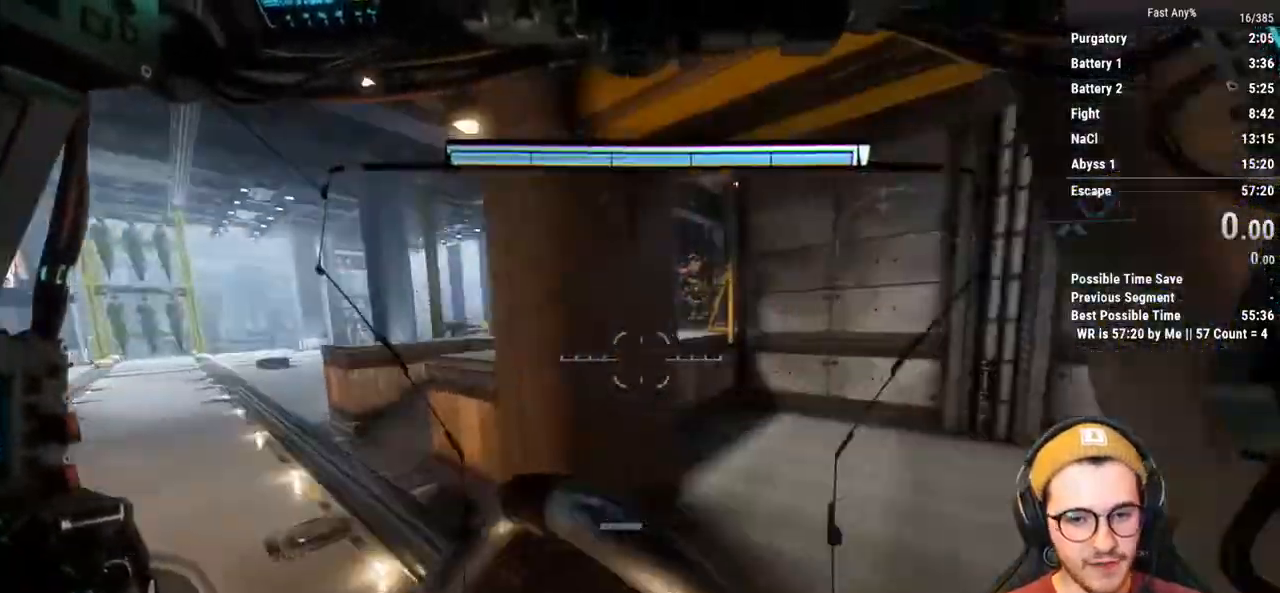
{"keys": ["shift", "w"], "mouse": [], "events": []}
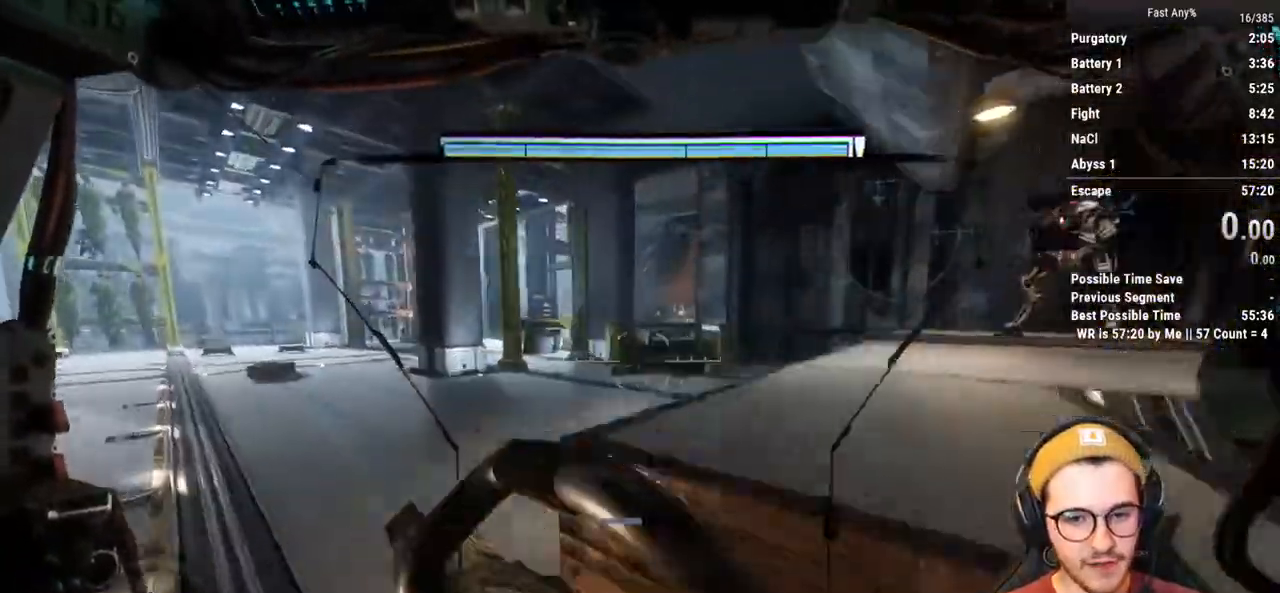
{"keys": ["w"], "mouse": [], "events": [[467, "shift", "up"]]}
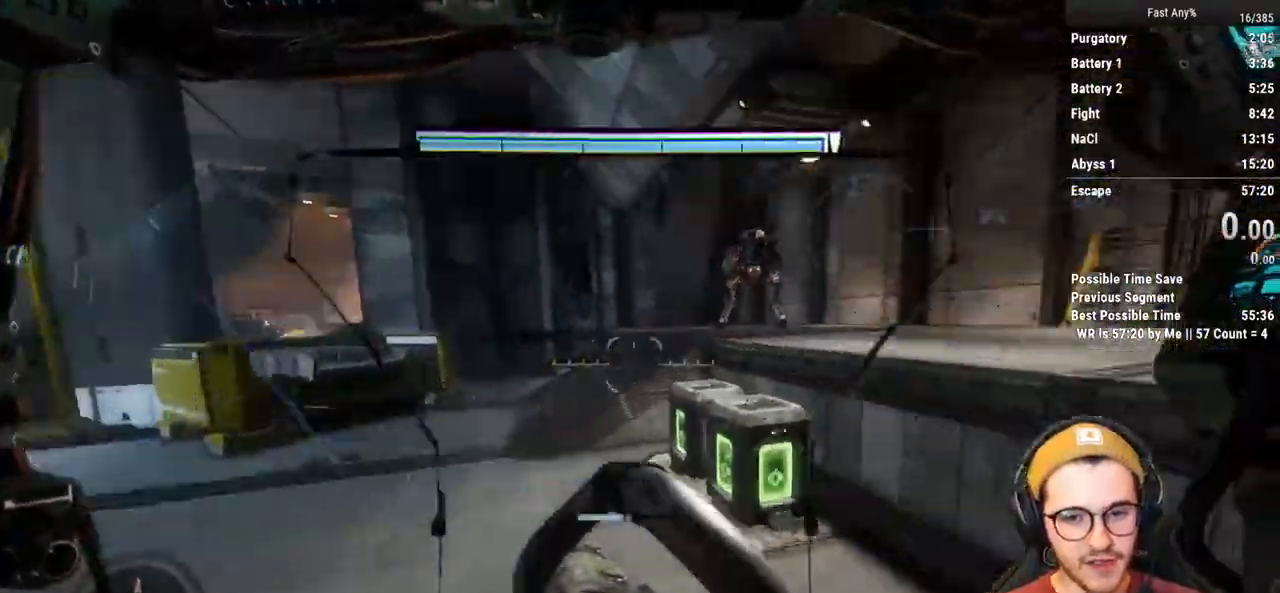
{"keys": [], "mouse": [], "events": [[117, "w", "up"], [300, "w", "down"], [433, "w", "up"]]}
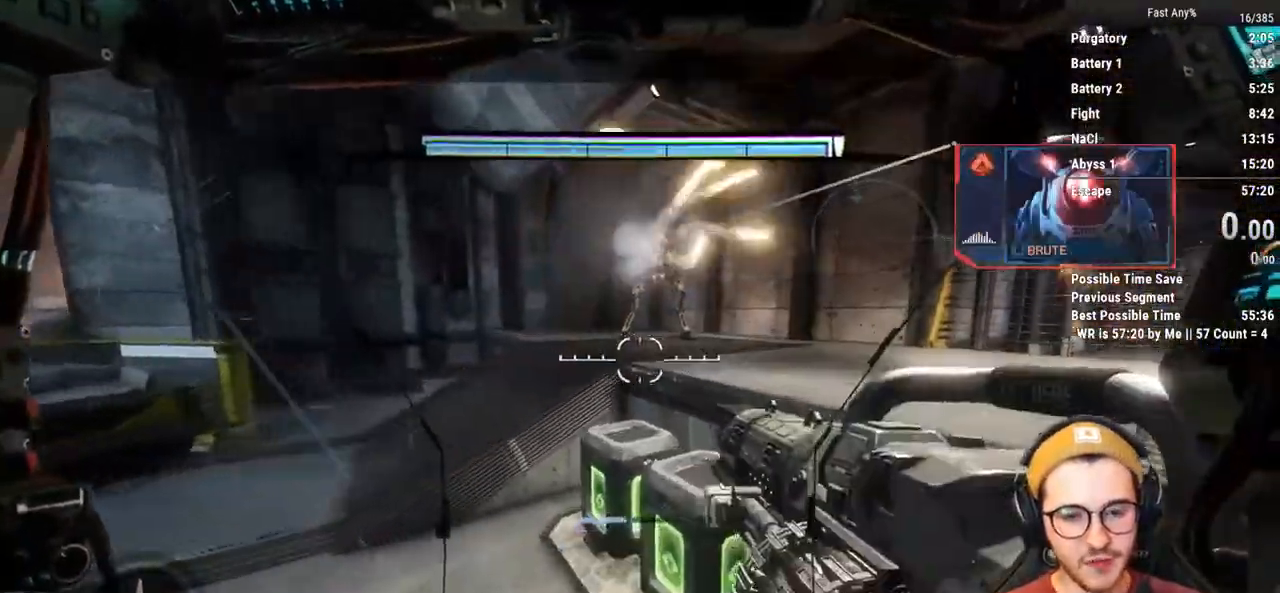
{"keys": [], "mouse": [], "events": []}
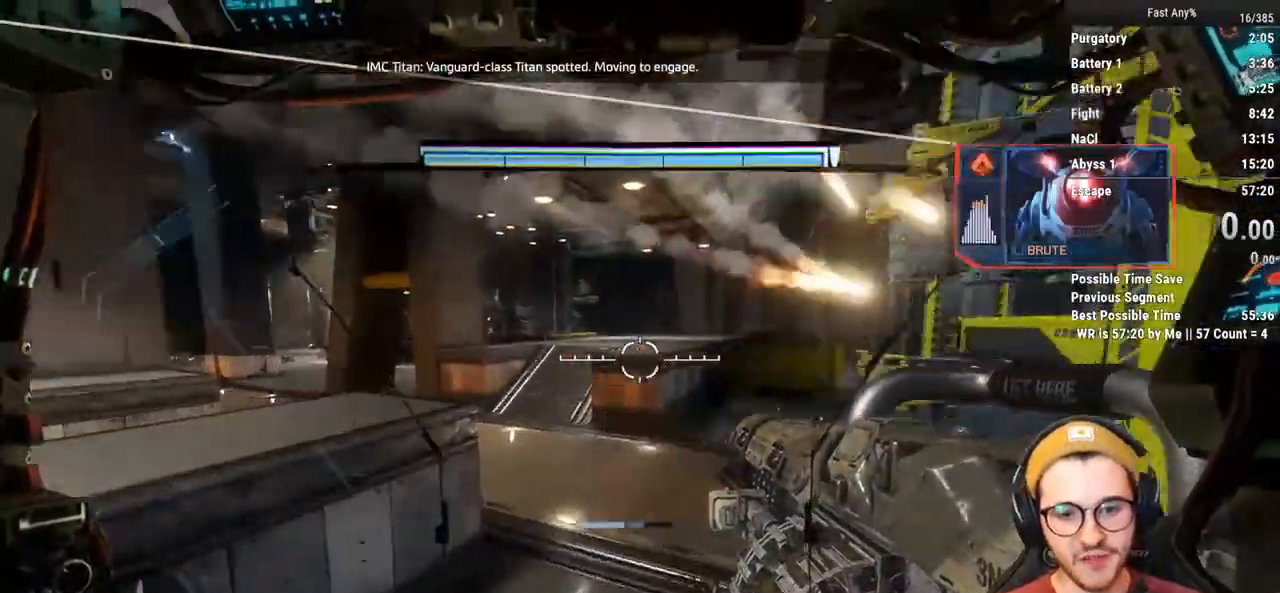
{"keys": ["a"], "mouse": [], "events": [[233, "a", "down"]]}
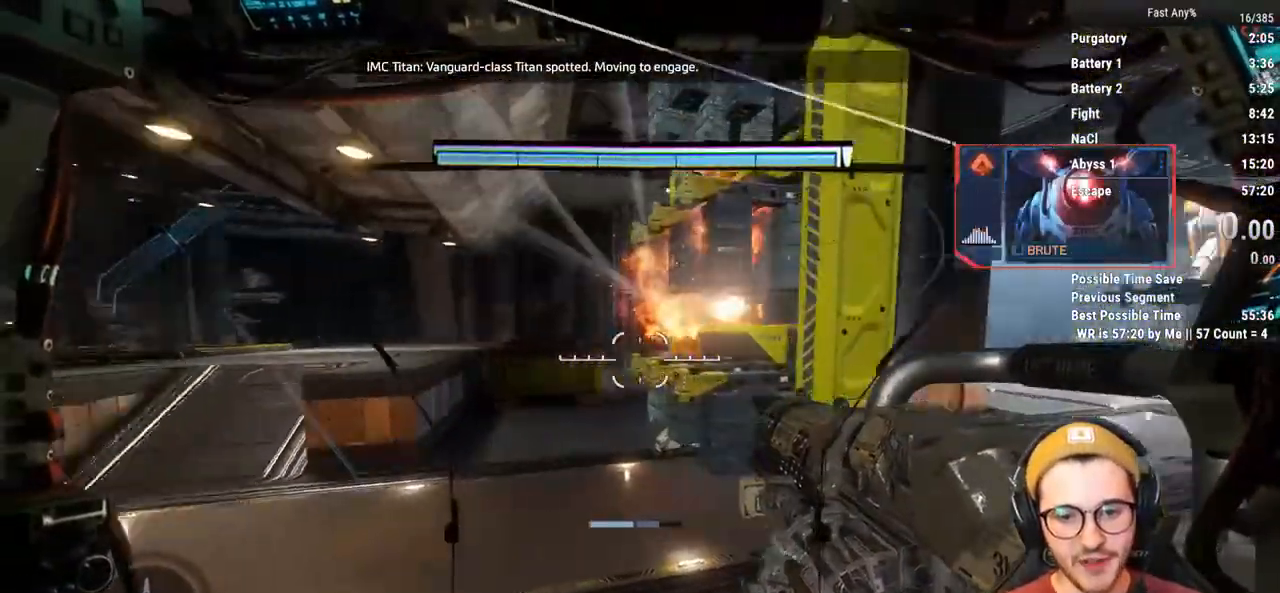
{"keys": [], "mouse": [], "events": [[67, "w", "down"], [433, "a", "up"], [433, "w", "up"]]}
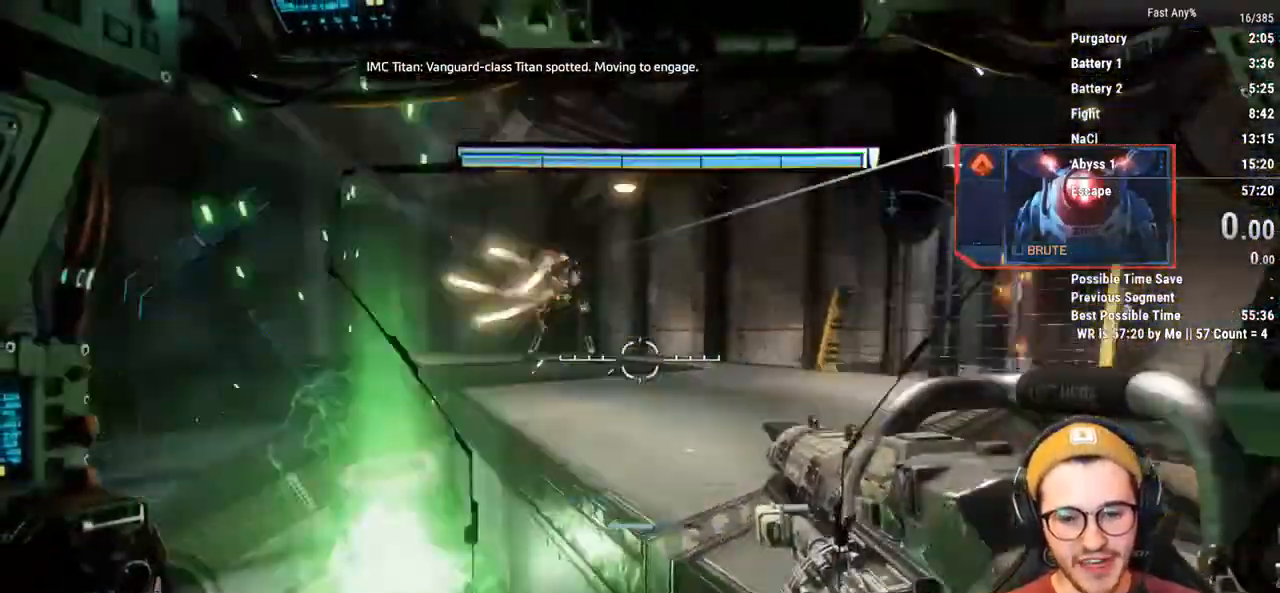
{"keys": [], "mouse": [], "events": []}
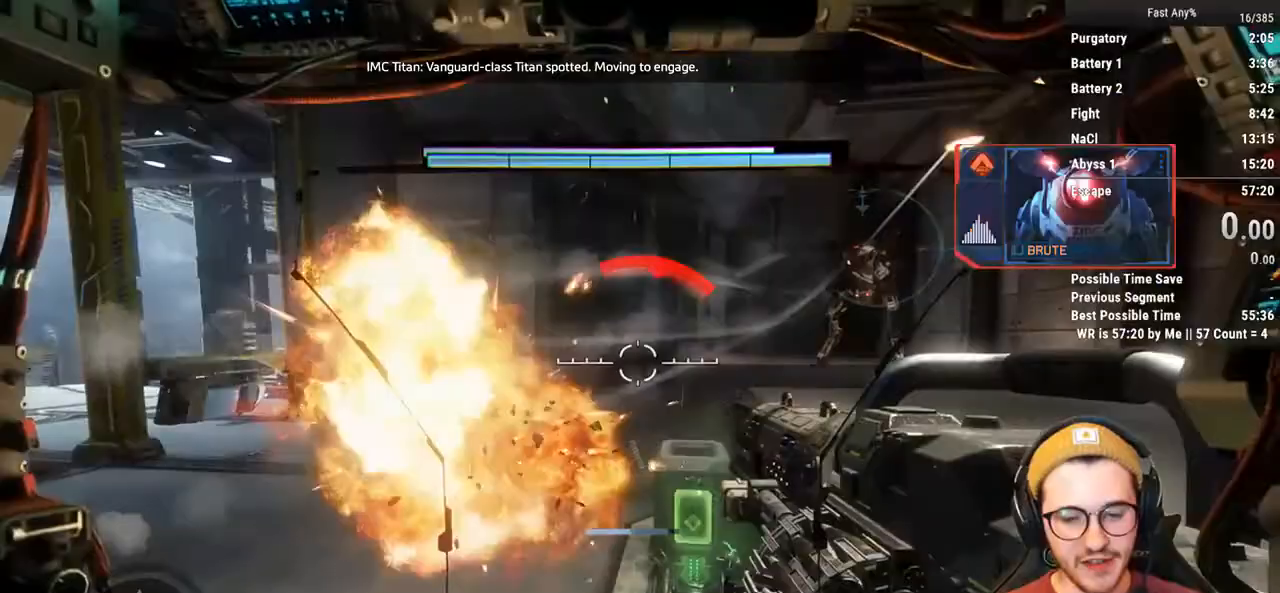
{"keys": [], "mouse": [], "events": []}
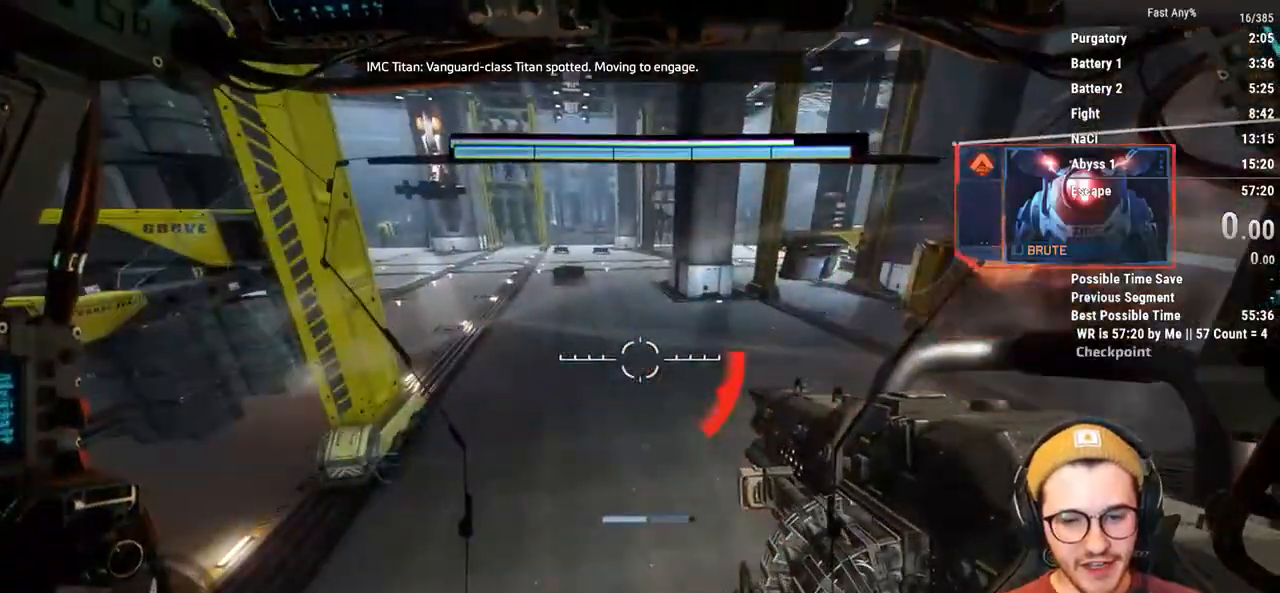
{"keys": [], "mouse": [], "events": [[200, "shift", "down"], [200, "w", "down"], [350, "w", "up"], [383, "shift", "up"]]}
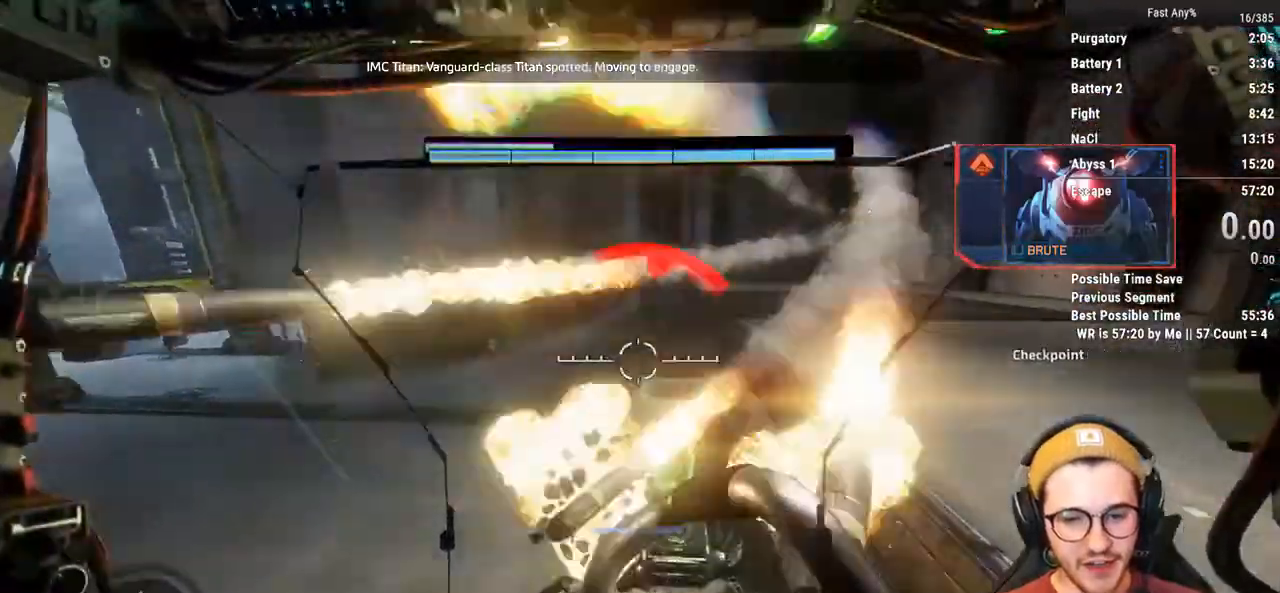
{"keys": [], "mouse": [], "events": [[83, "s", "down"], [317, "s", "up"]]}
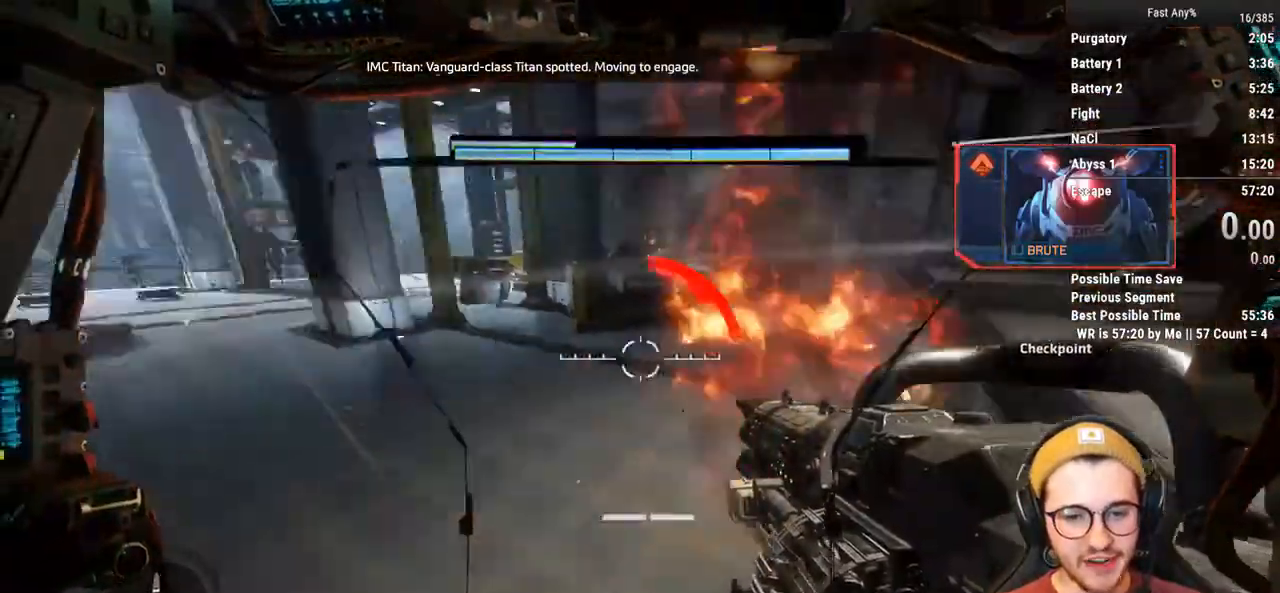
{"keys": ["shift", "w"], "mouse": [], "events": [[417, "w", "down"], [467, "shift", "down"]]}
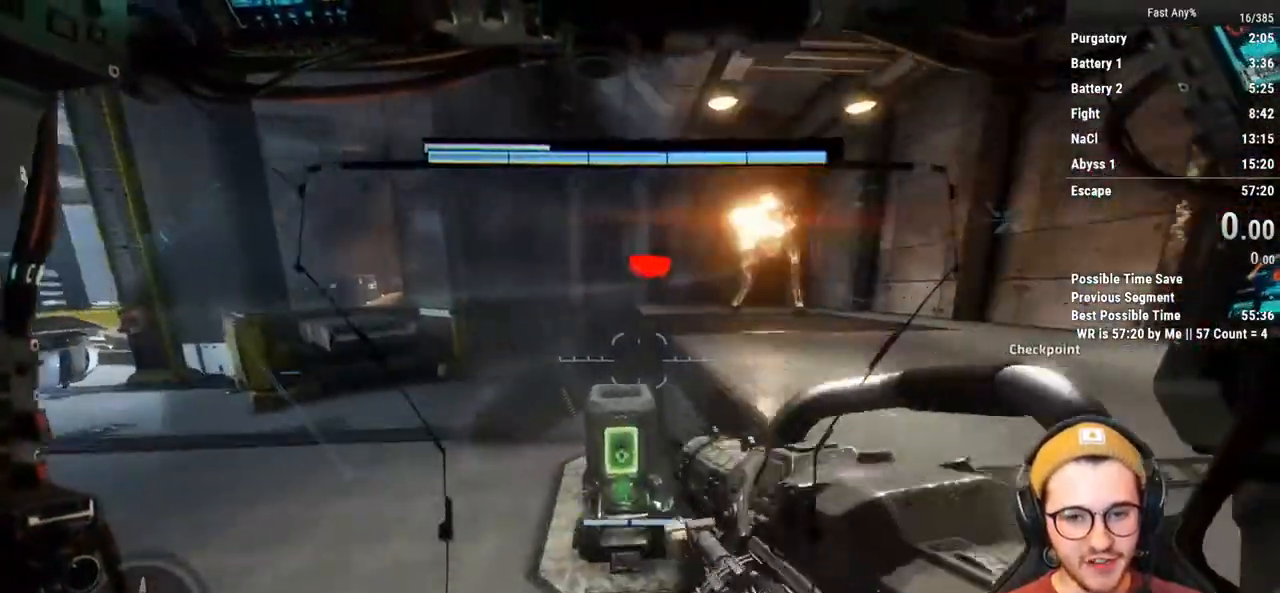
{"keys": ["shift", "w"], "mouse": [], "events": []}
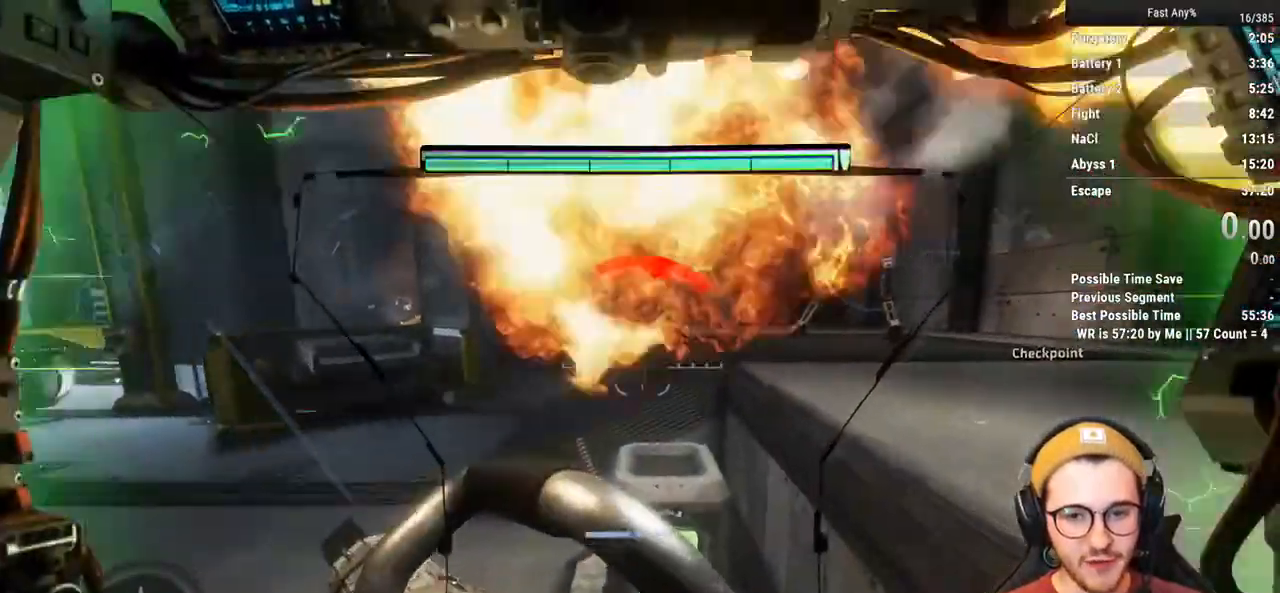
{"keys": ["shift", "w"], "mouse": [], "events": []}
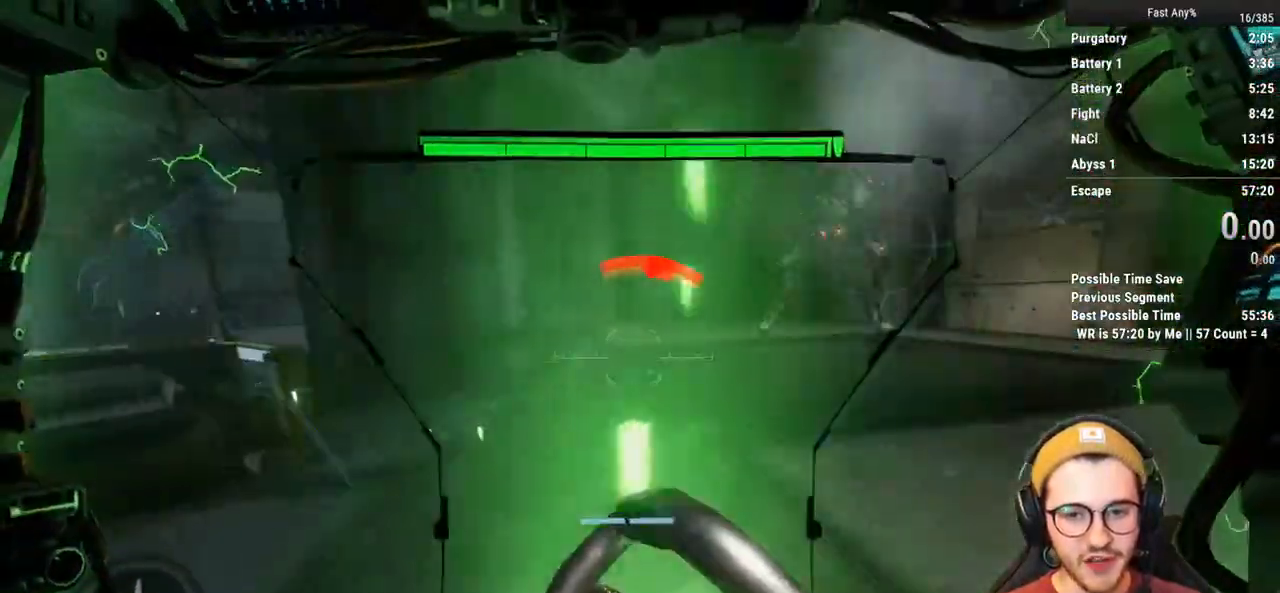
{"keys": ["shift", "w"], "mouse": [], "events": []}
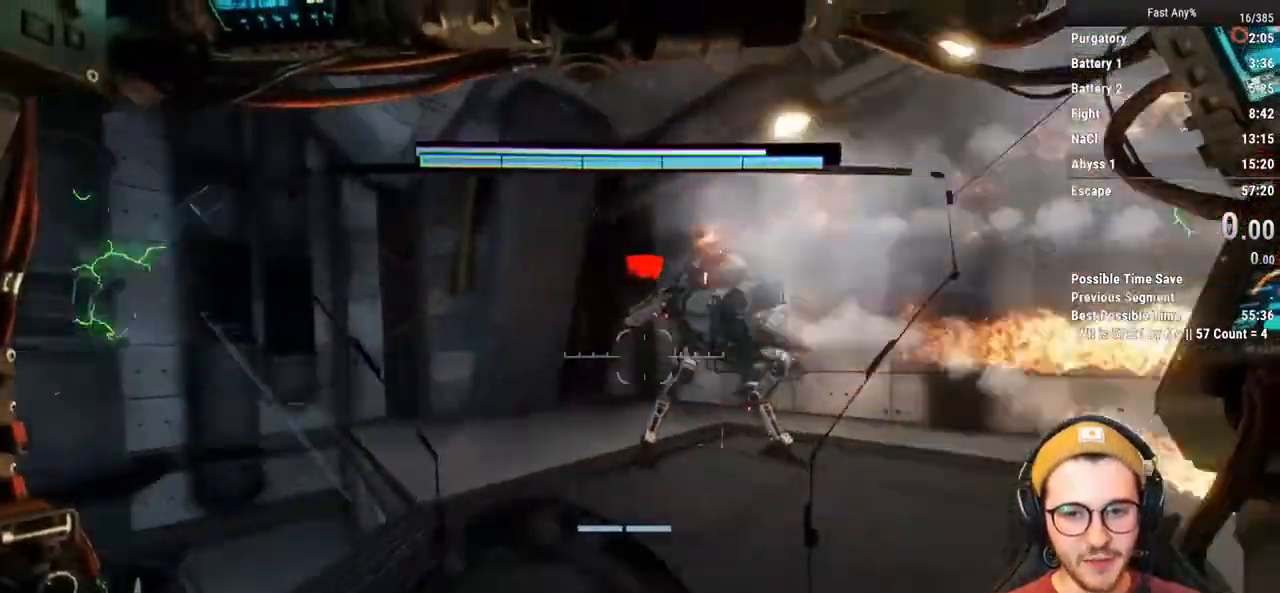
{"keys": [], "mouse": [], "events": [[67, "mouse_mb4", "down"], [250, "mouse_mb4", "up"], [433, "shift", "up"], [483, "w", "up"]]}
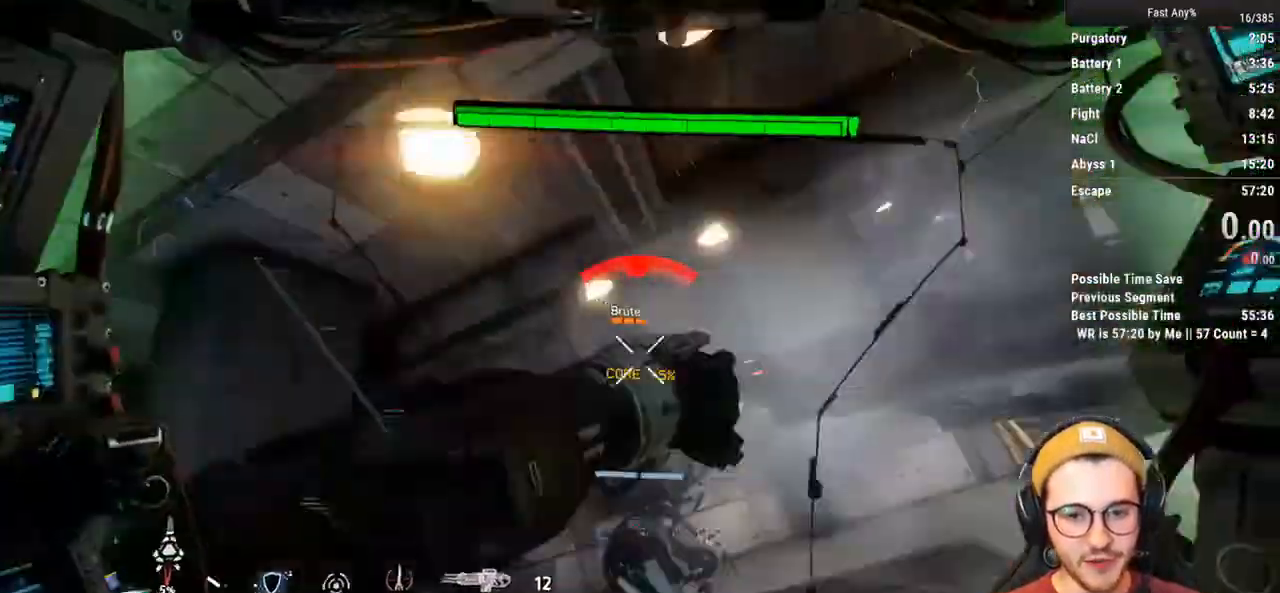
{"keys": ["shift", "w"], "mouse": [], "events": [[400, "w", "down"], [450, "shift", "down"]]}
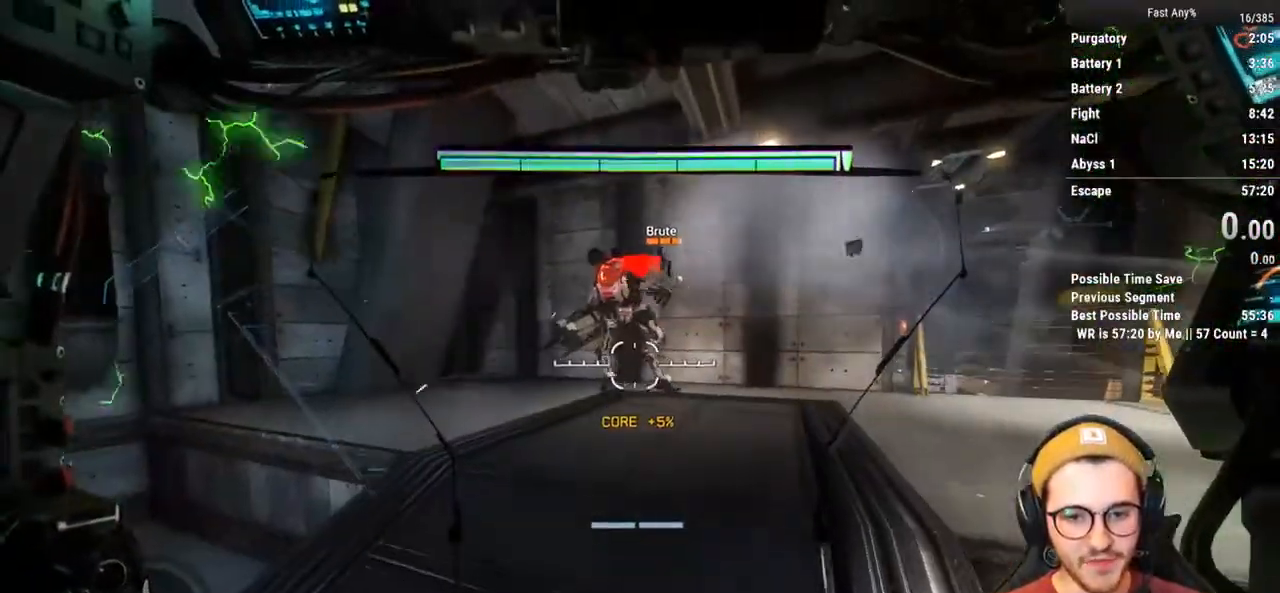
{"keys": ["shift", "w"], "mouse": [], "events": []}
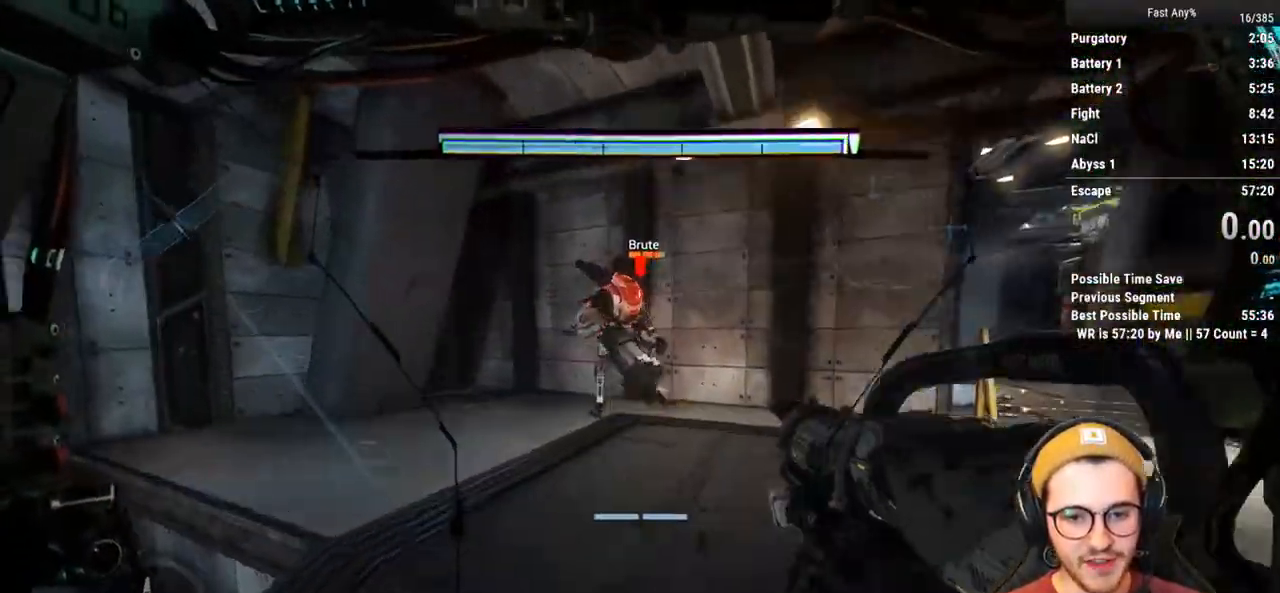
{"keys": [], "mouse": [], "events": [[250, "d", "down"], [250, "shift", "up"], [350, "w", "up"], [433, "d", "up"]]}
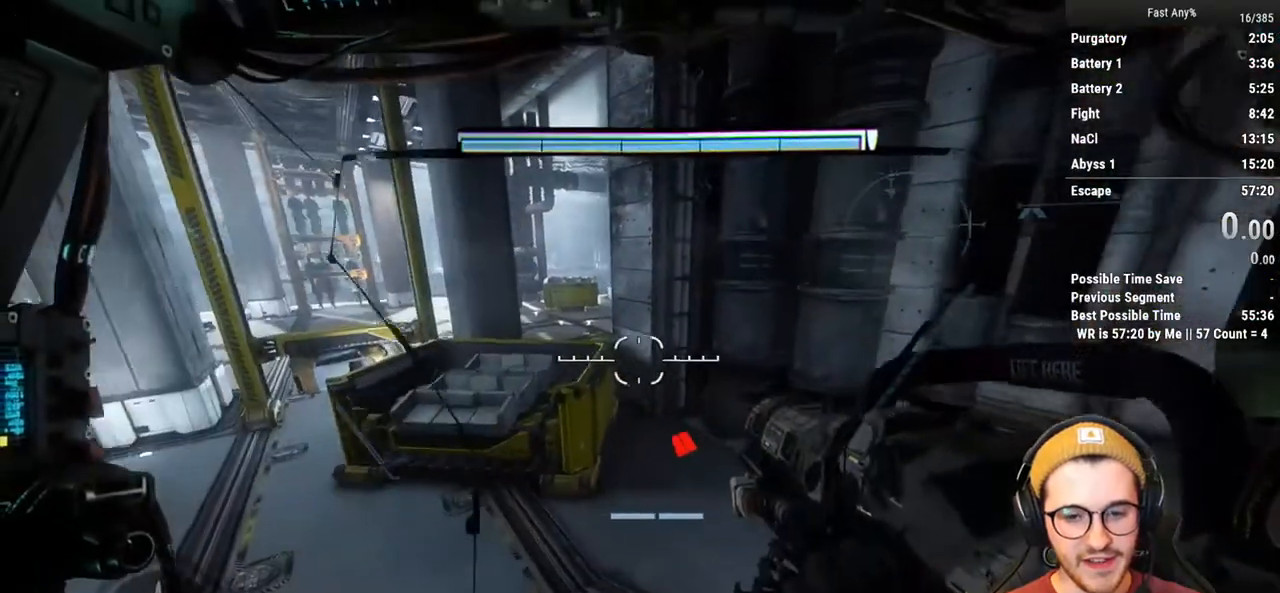
{"keys": [], "mouse": [], "events": [[117, "d", "down"], [217, "d", "up"]]}
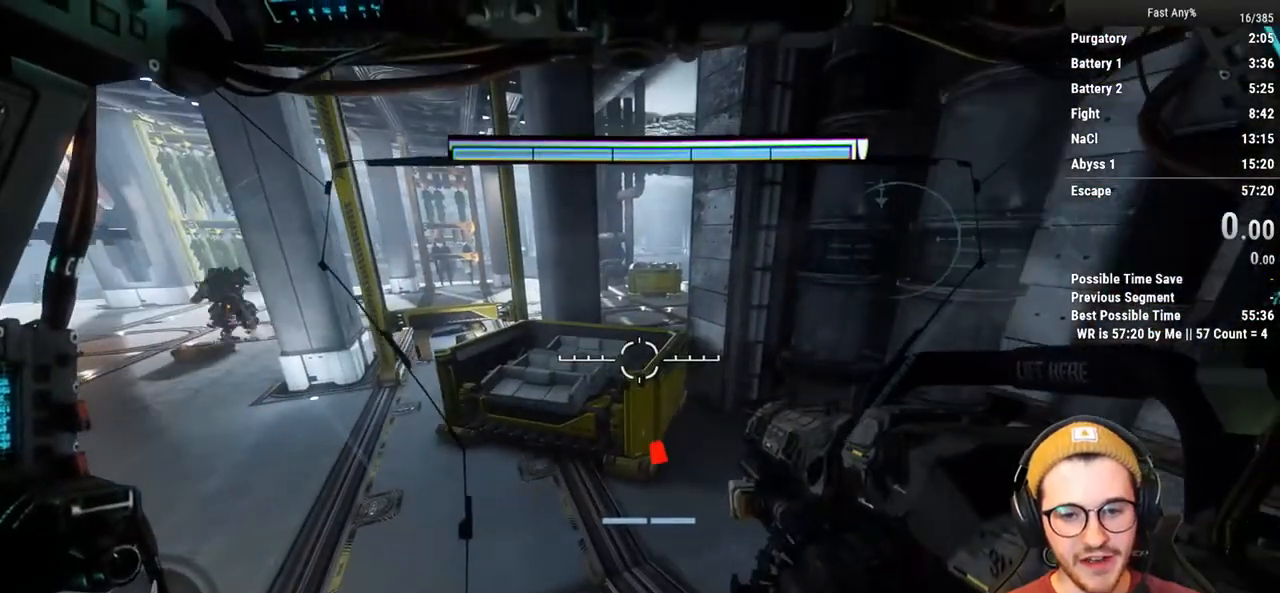
{"keys": ["space", "w"], "mouse": [], "events": [[133, "w", "down"], [183, "shift", "down"], [333, "shift", "up"], [417, "space", "down"]]}
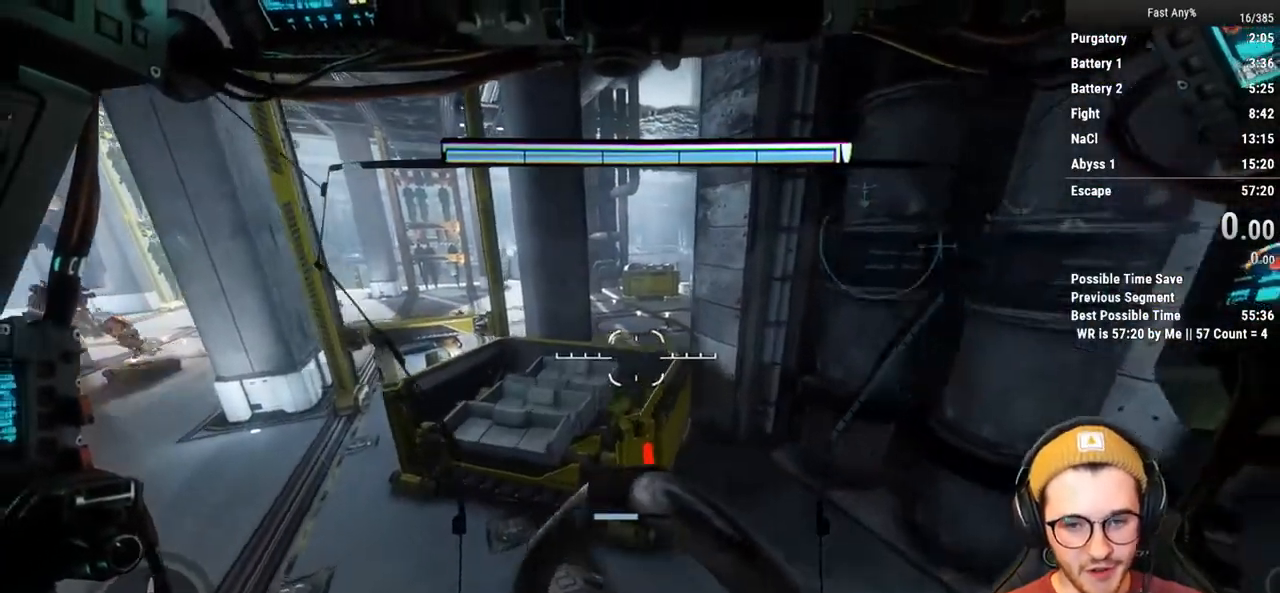
{"keys": [], "mouse": [], "events": [[17, "ctrl", "down"], [117, "space", "up"], [433, "ctrl", "up"], [433, "w", "up"]]}
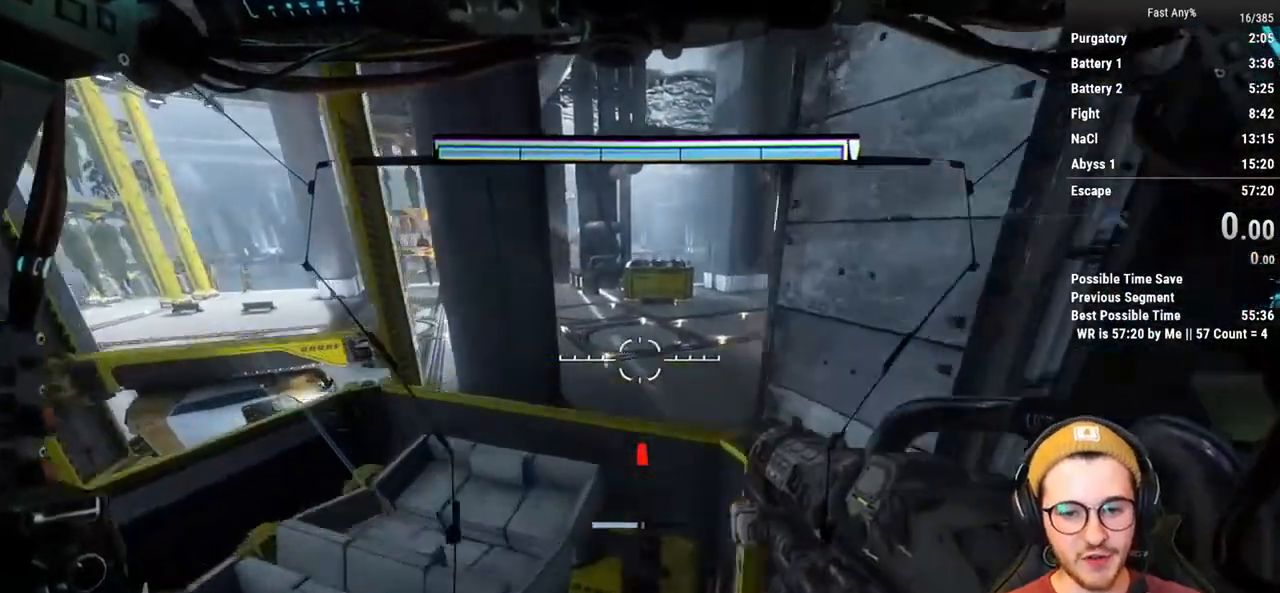
{"keys": [], "mouse": [], "events": [[367, "d", "down"], [400, "d", "up"]]}